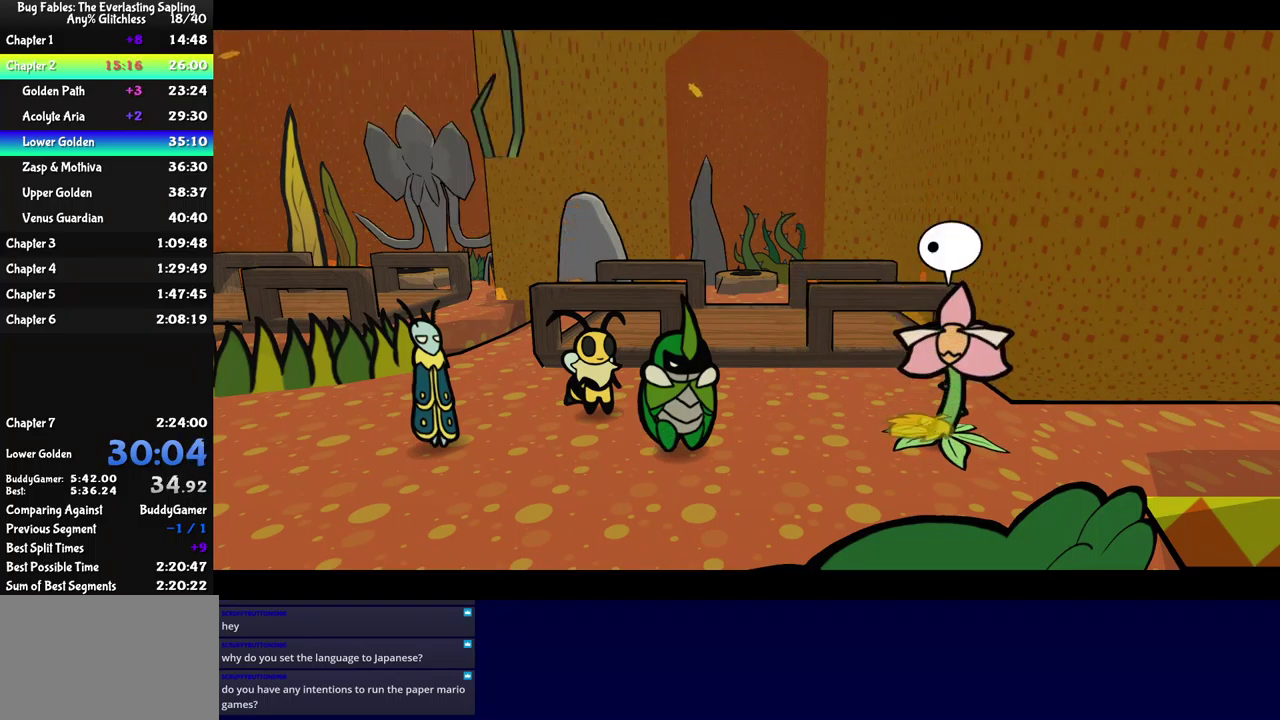
Gameplay with a controller (Xbox layout); each line is a JSON object with the inputs held at the frame after it. "events" lists button and stick changes between this image and that frame as [ms after this image, input, new state], when the widget could be followed in between. Not read: L1 L2 L3 R1 R2 R3.
{"buttons": ["B"], "left_stick": "center", "events": []}
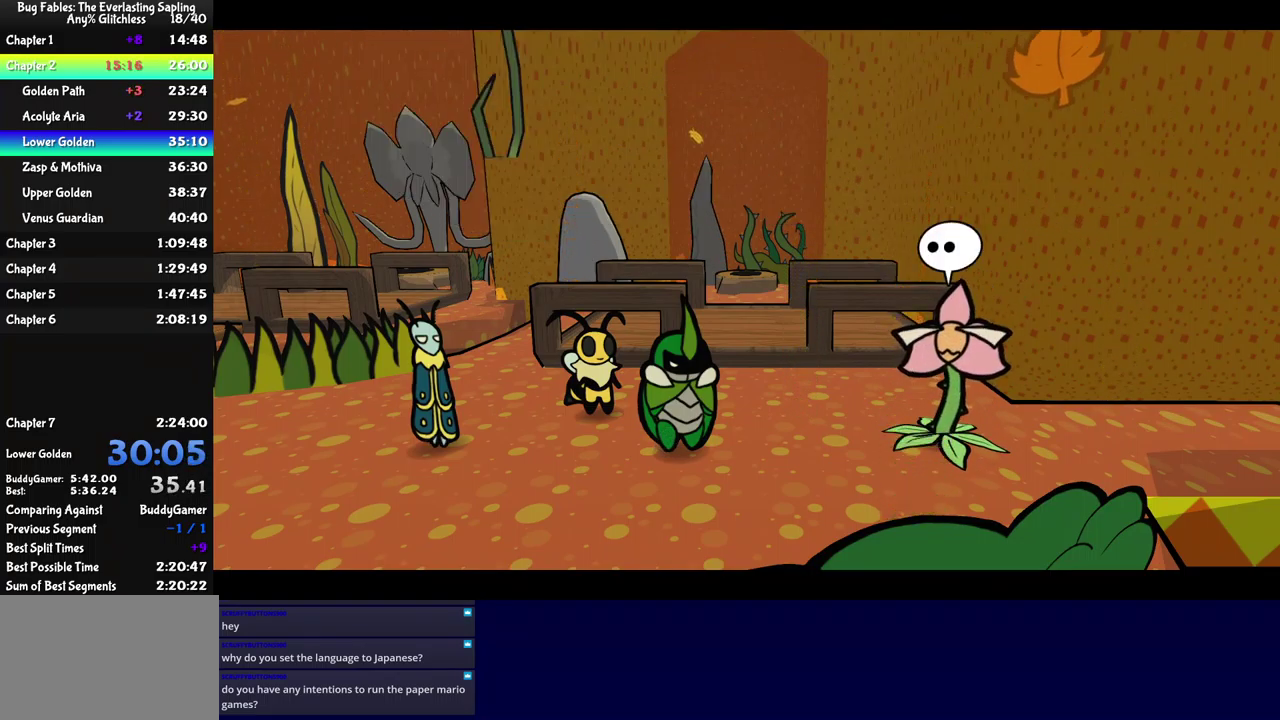
{"buttons": ["B"], "left_stick": "center", "events": []}
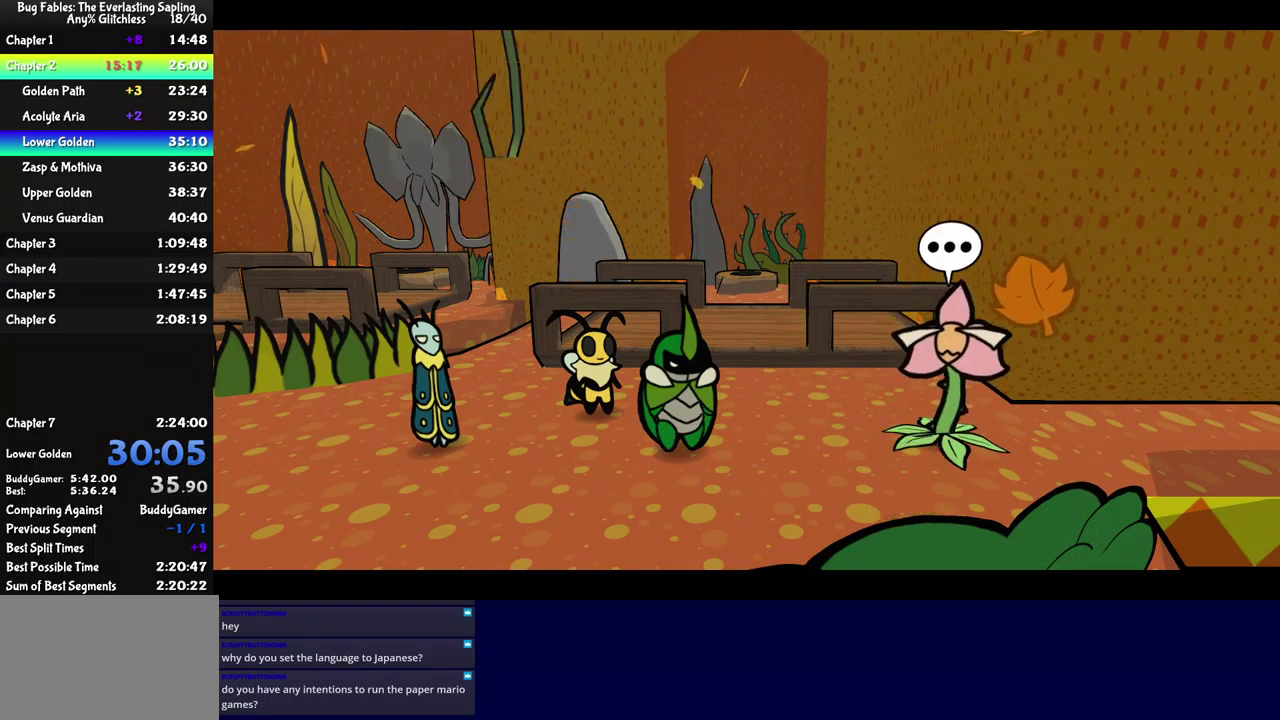
{"buttons": ["B"], "left_stick": "center", "events": []}
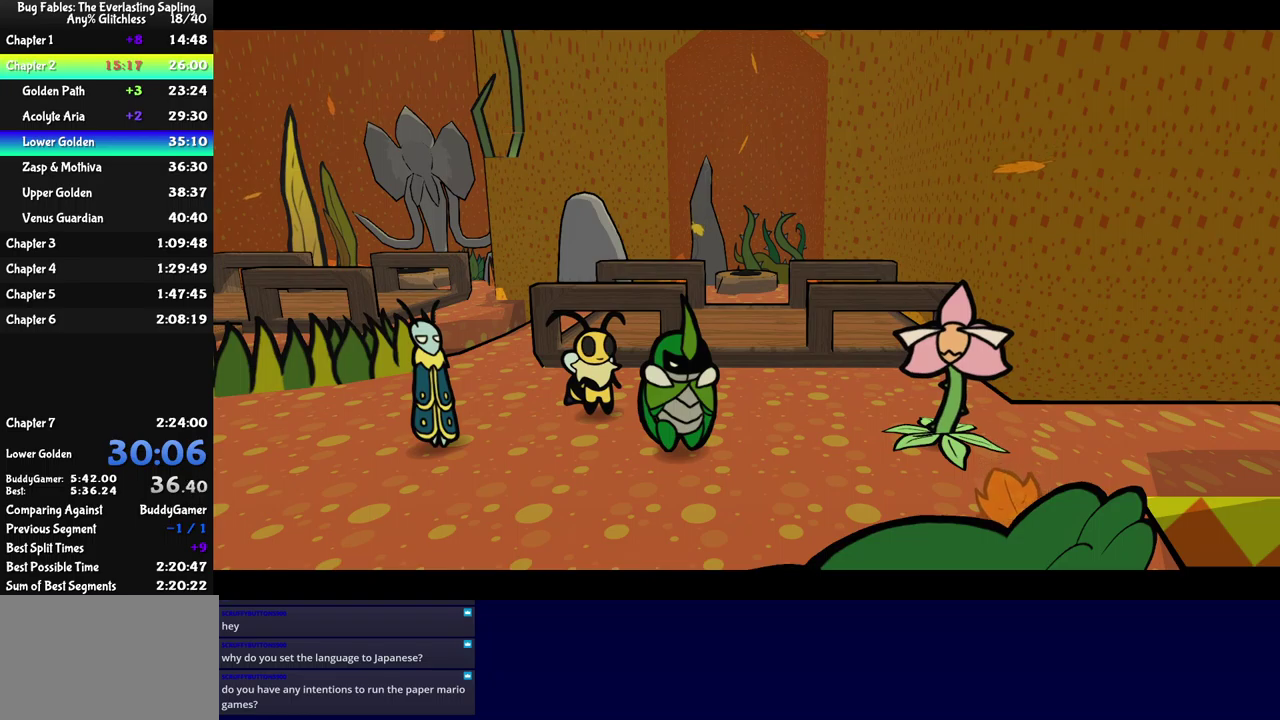
{"buttons": ["B"], "left_stick": "center", "events": []}
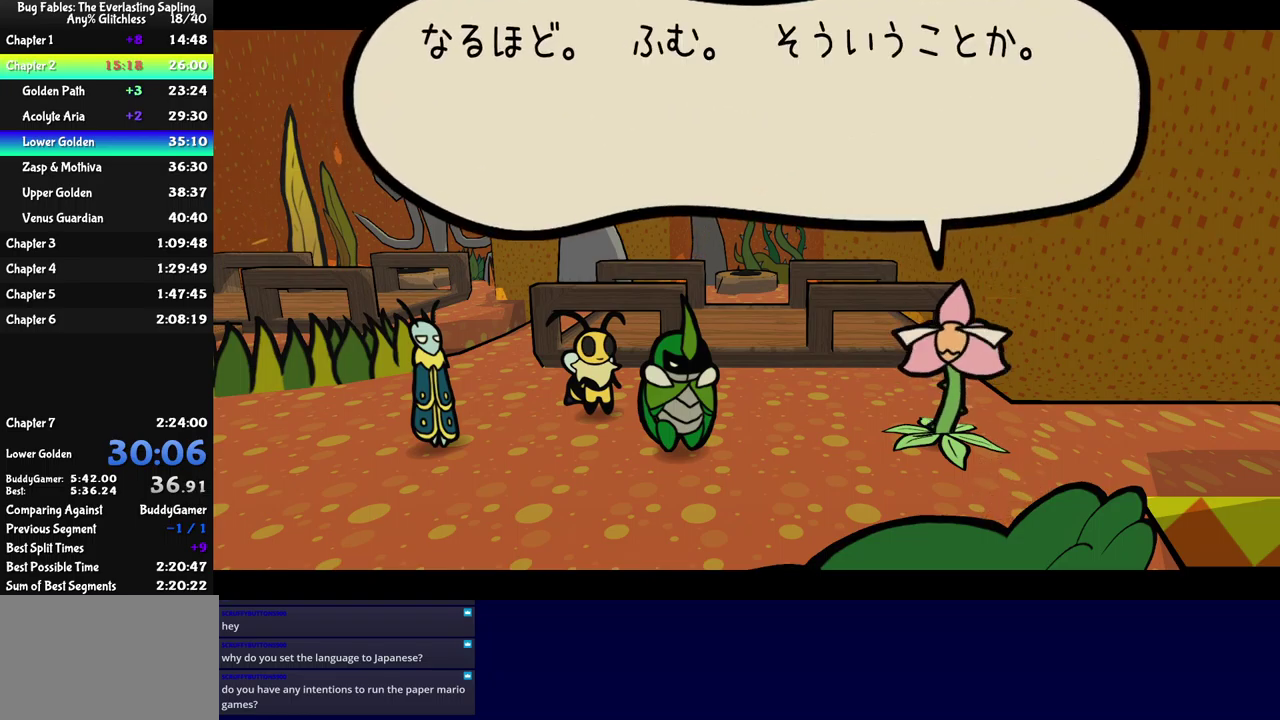
{"buttons": ["B"], "left_stick": "center", "events": []}
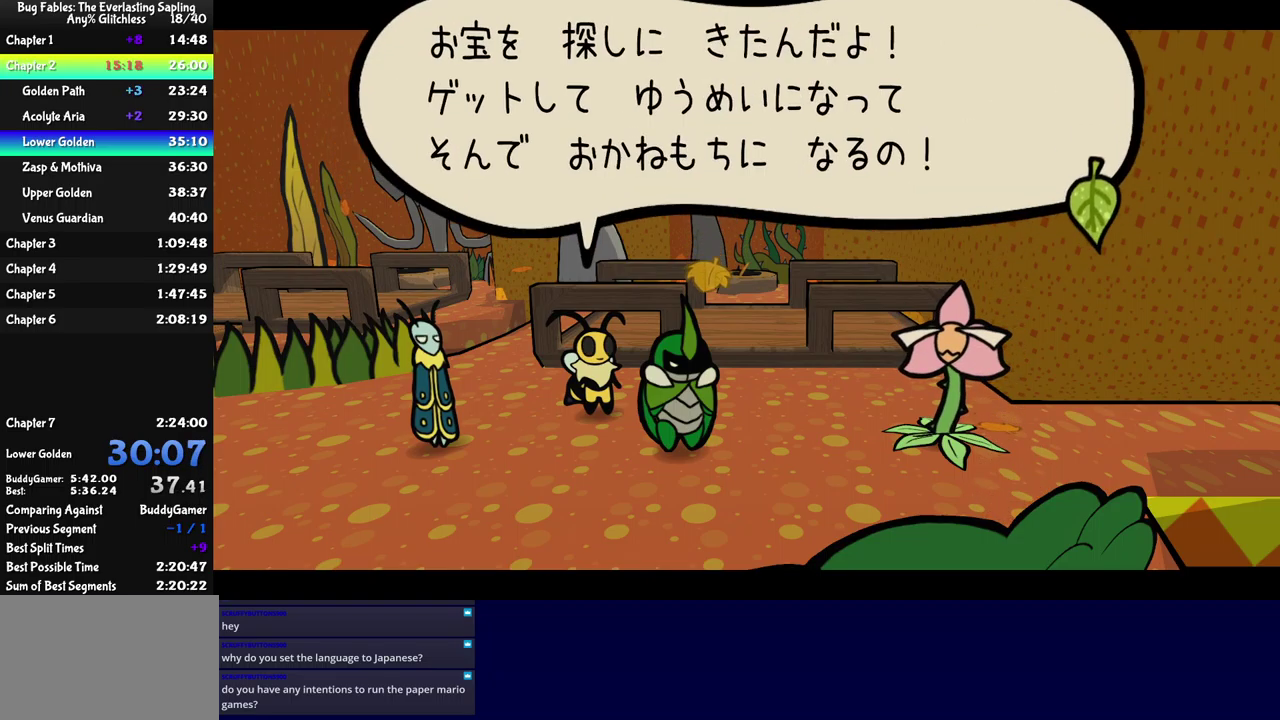
{"buttons": ["B"], "left_stick": "center", "events": []}
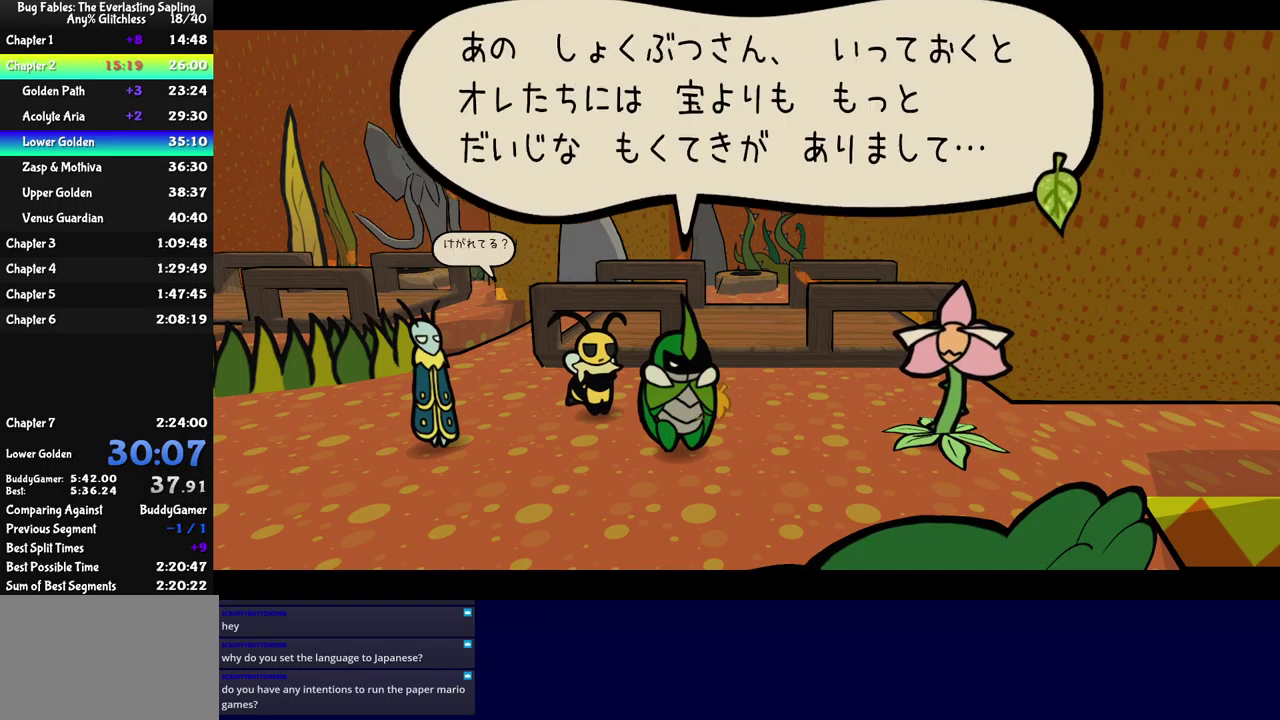
{"buttons": ["B"], "left_stick": "center", "events": []}
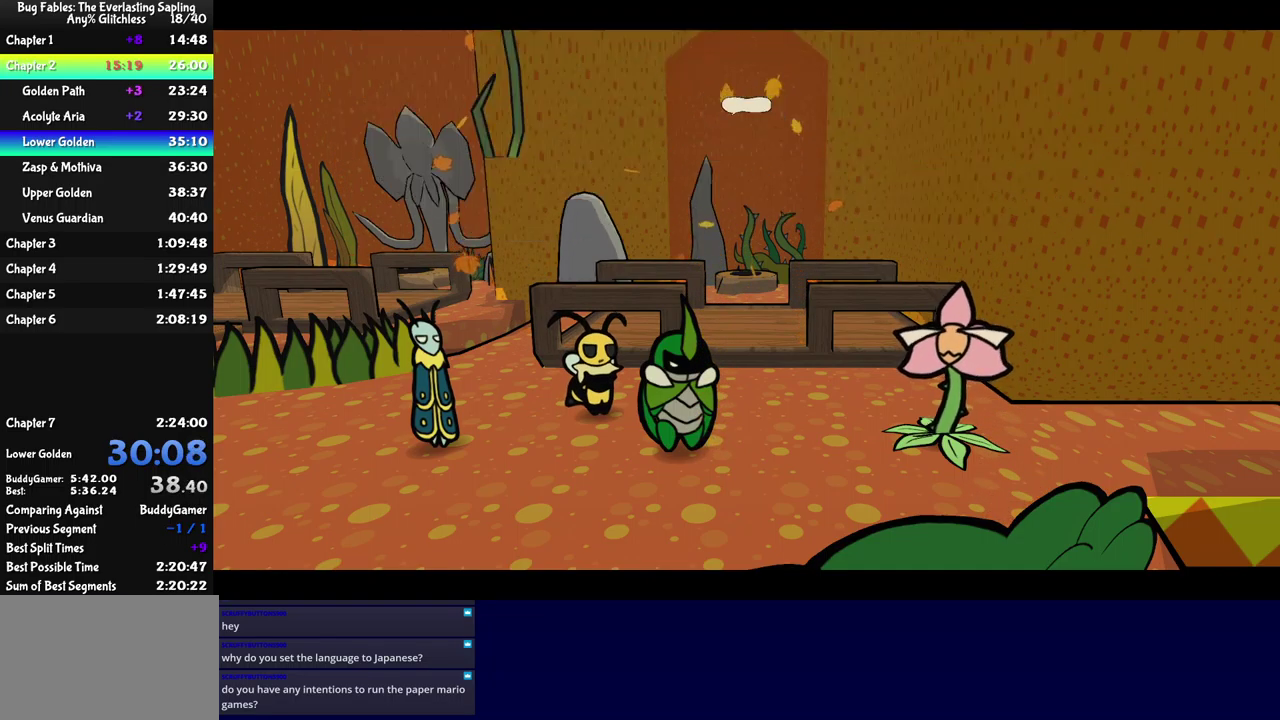
{"buttons": ["B"], "left_stick": "center", "events": []}
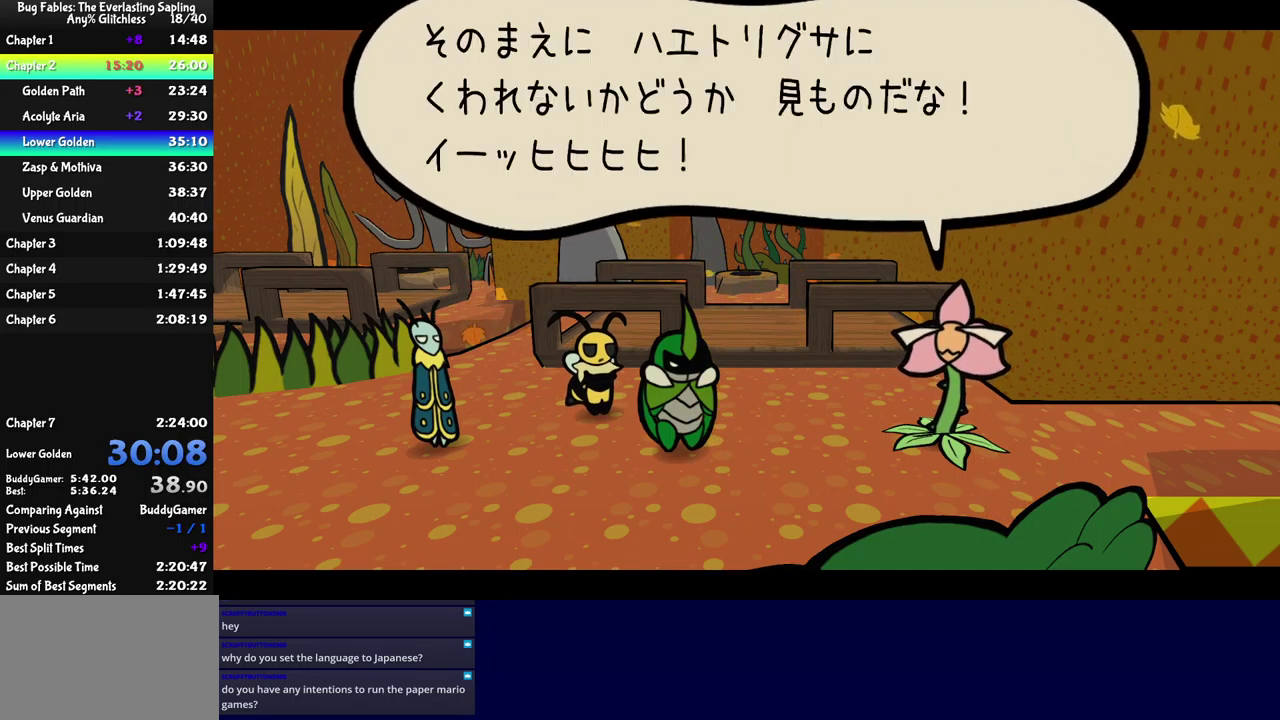
{"buttons": ["B"], "left_stick": "center", "events": []}
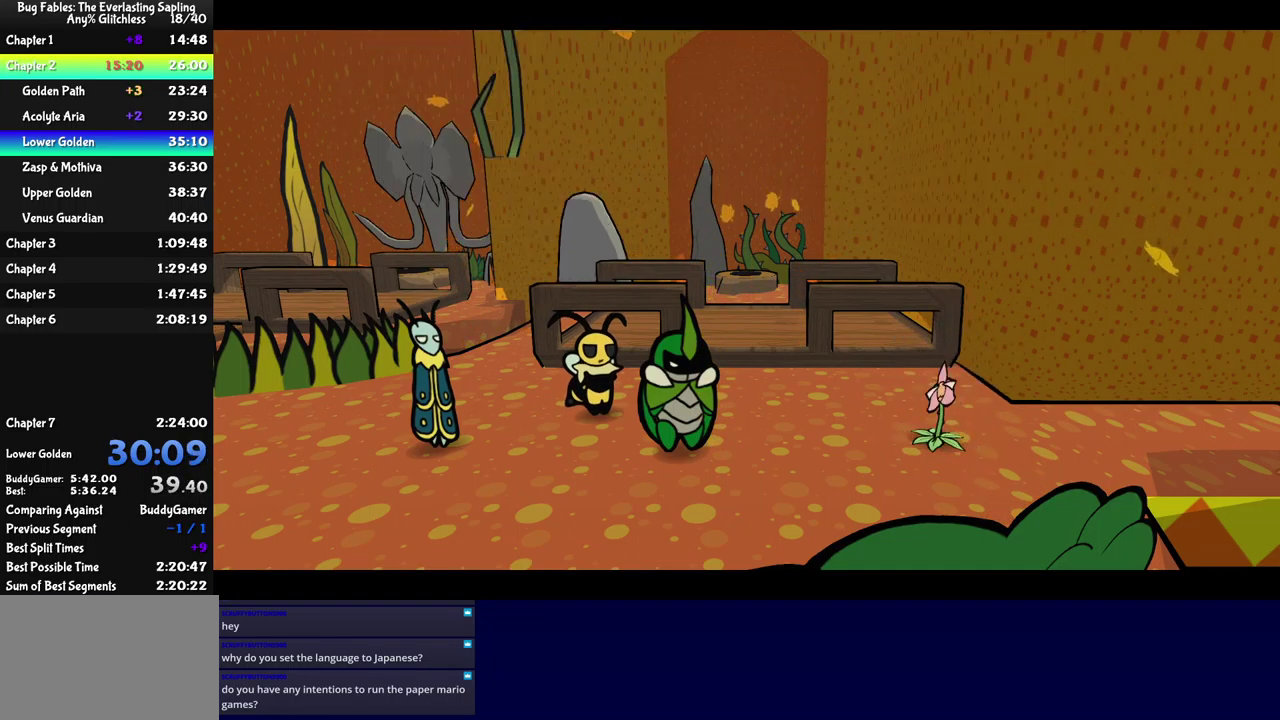
{"buttons": ["B"], "left_stick": "center", "events": []}
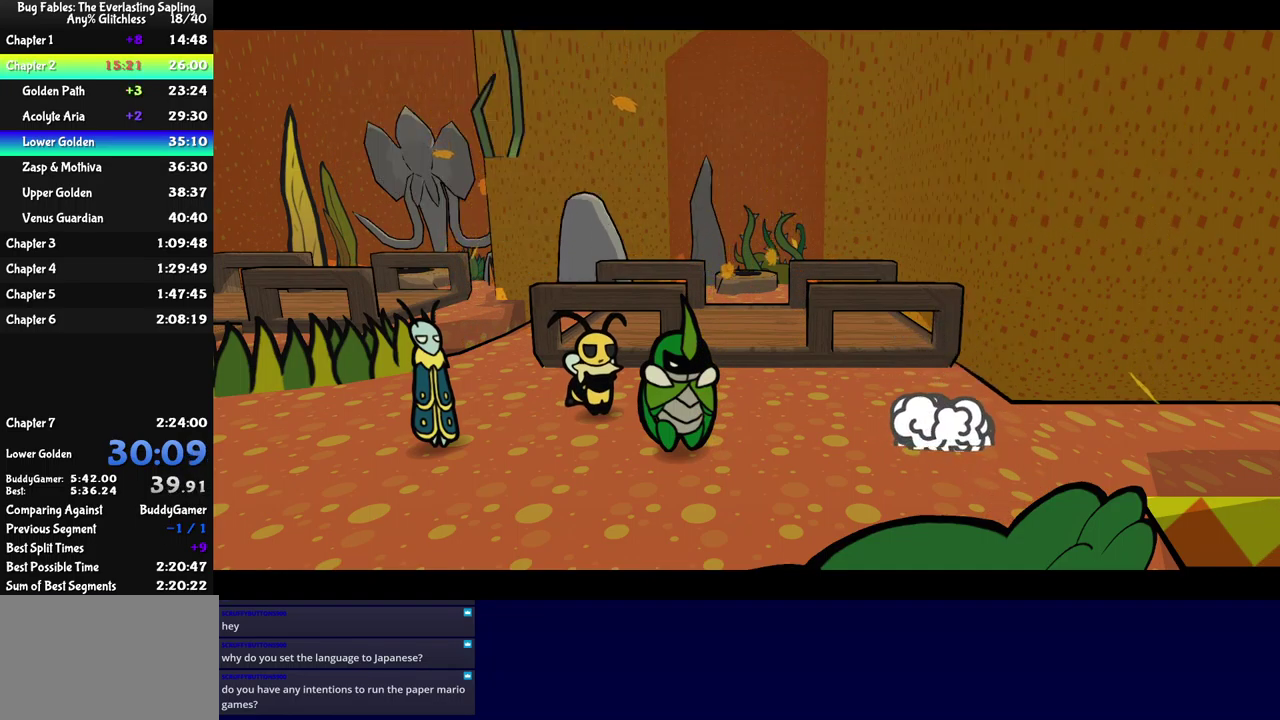
{"buttons": ["B"], "left_stick": "center", "events": []}
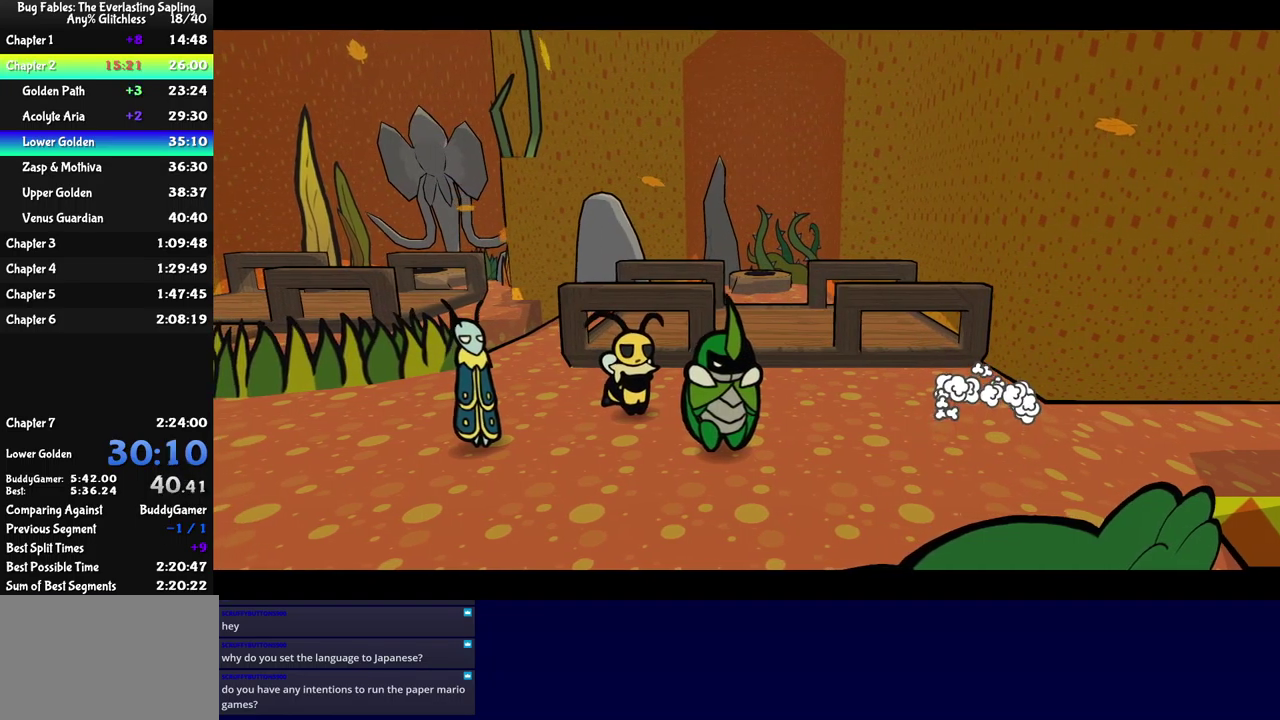
{"buttons": ["B"], "left_stick": "center", "events": []}
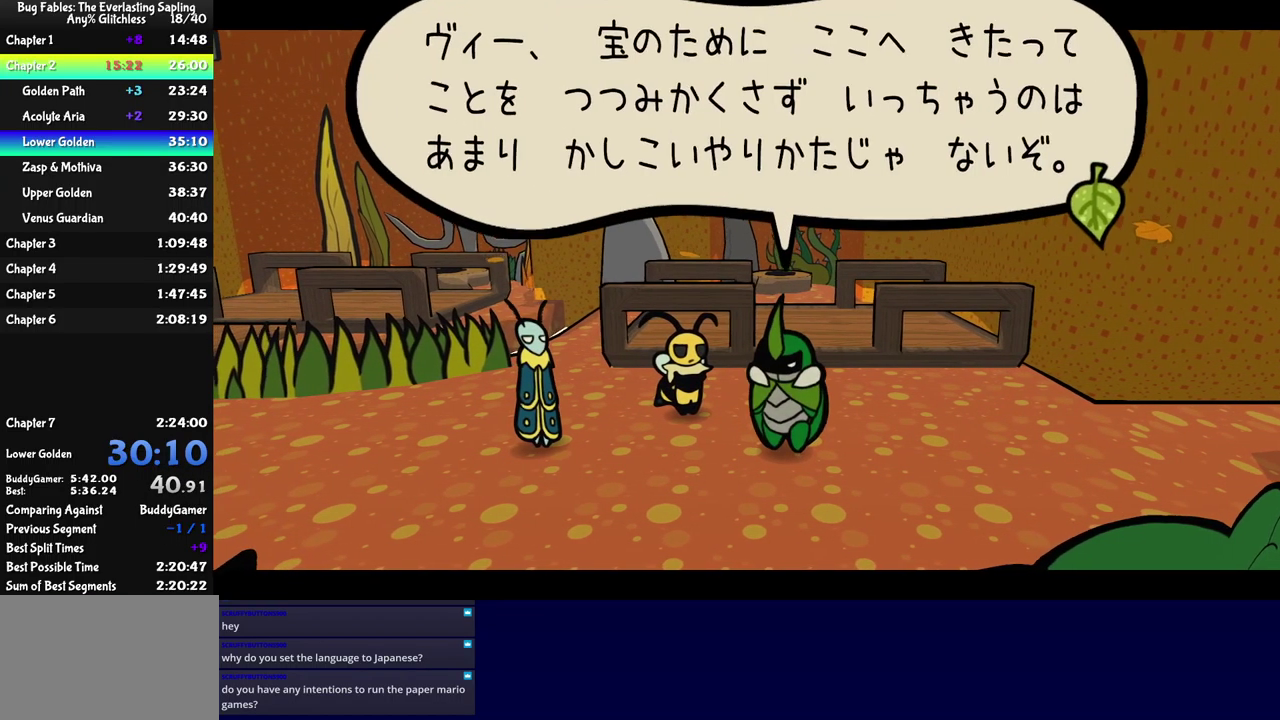
{"buttons": ["B"], "left_stick": "down-right", "events": [[50, "left_stick", "down-right"]]}
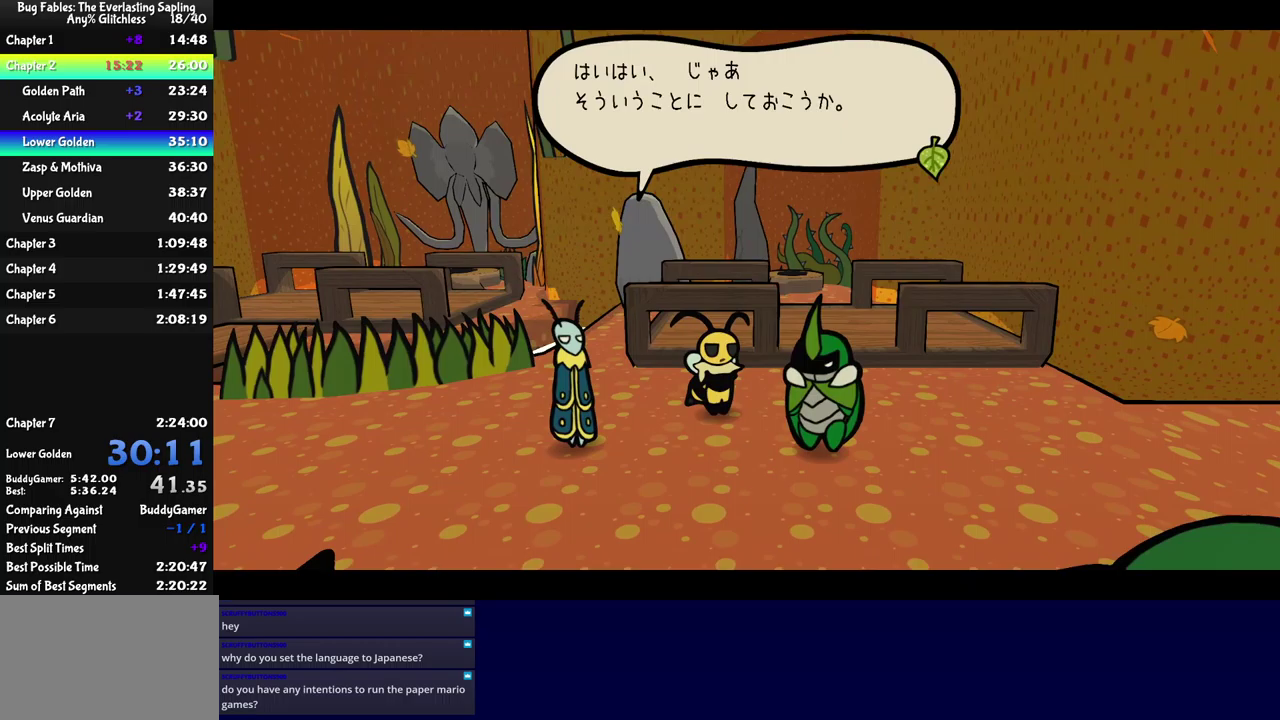
{"buttons": ["B"], "left_stick": "down-right", "events": []}
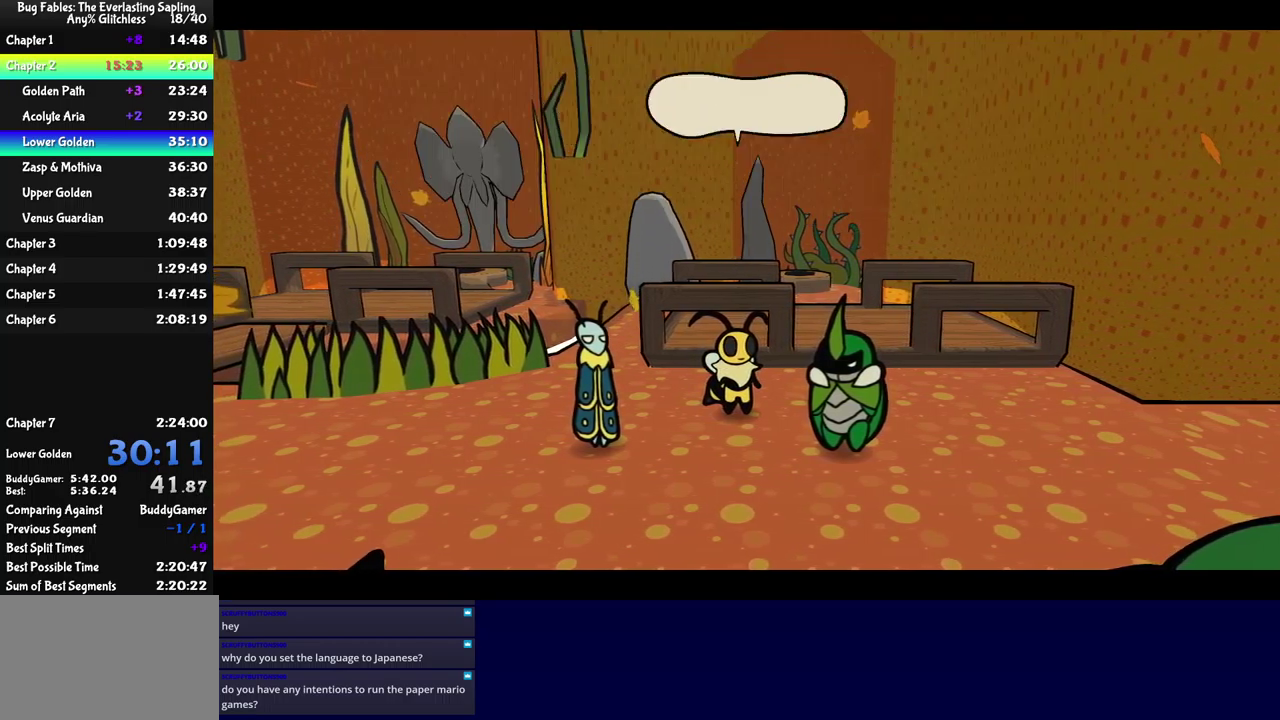
{"buttons": ["B"], "left_stick": "down-right", "events": []}
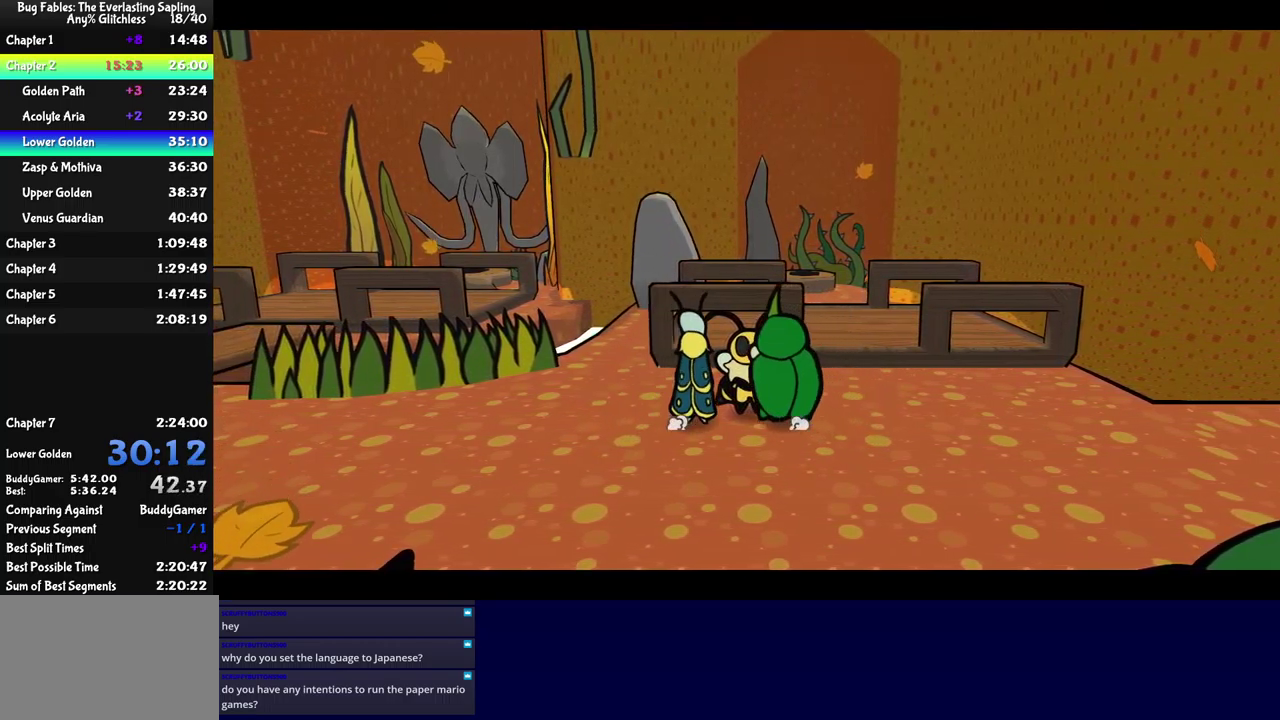
{"buttons": [], "left_stick": "right", "events": [[133, "B", "up"], [500, "left_stick", "right"]]}
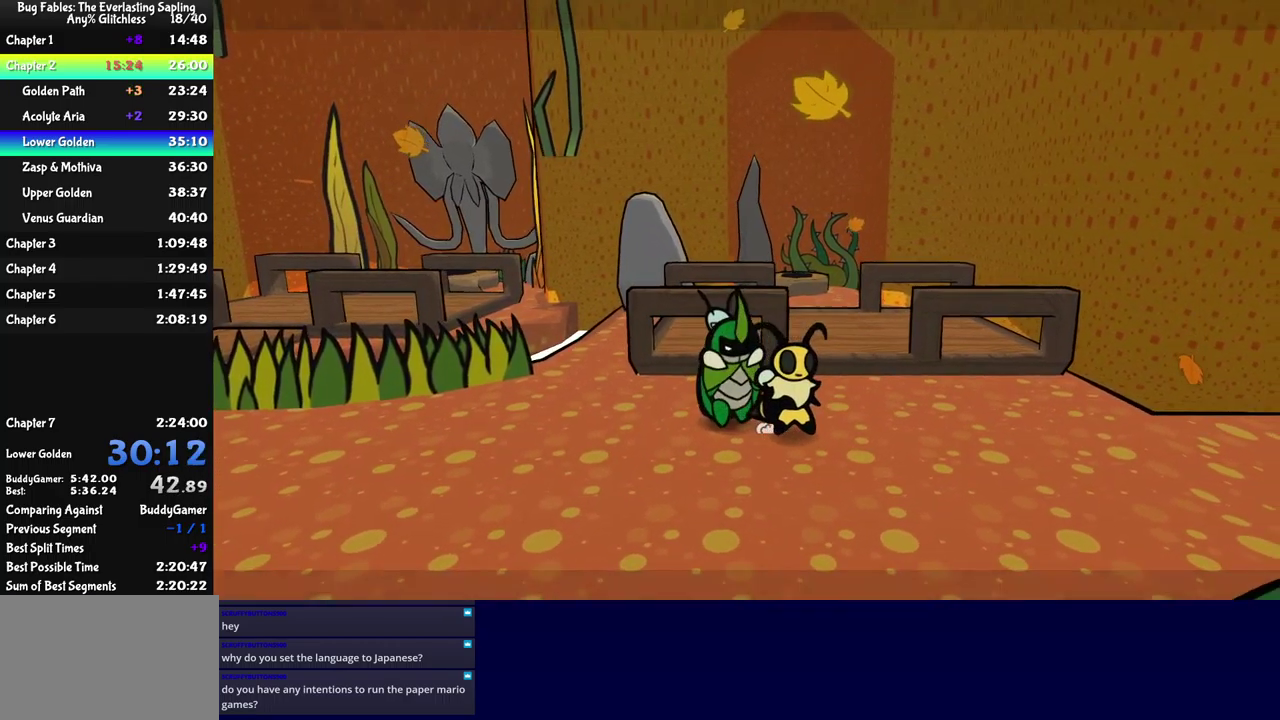
{"buttons": [], "left_stick": "right", "events": [[267, "left_stick", "down-right"], [400, "left_stick", "right"]]}
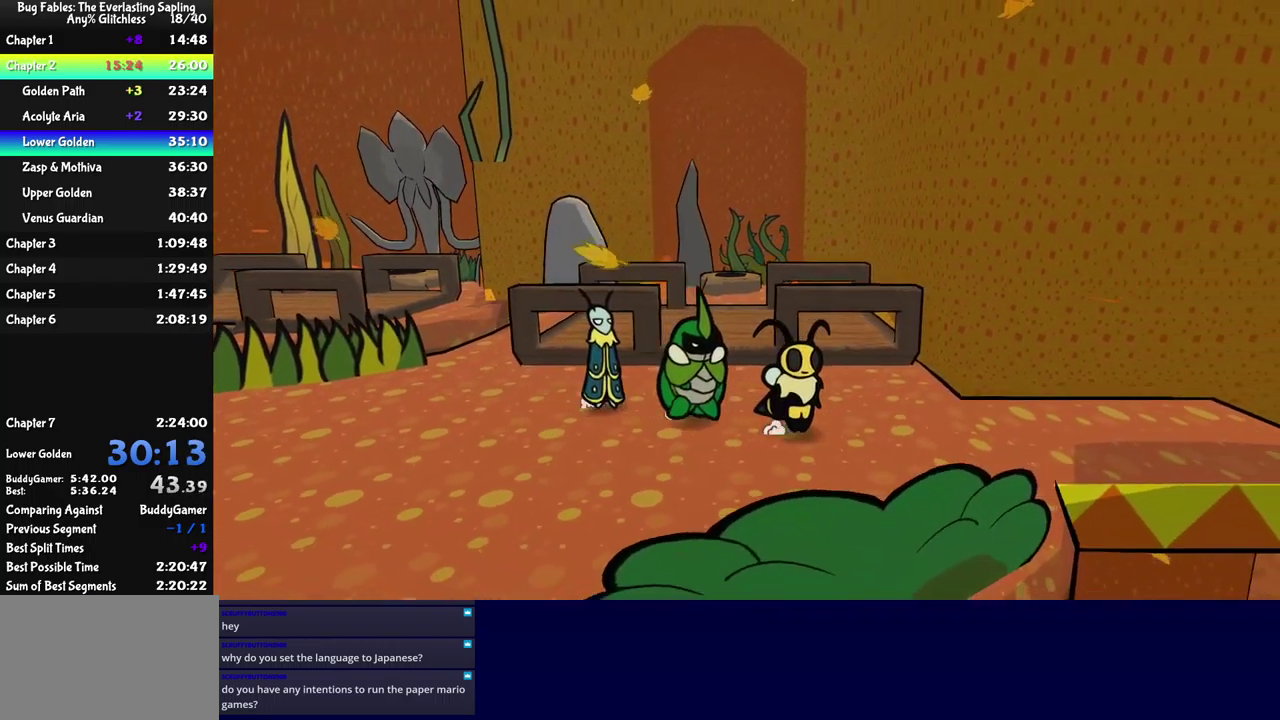
{"buttons": [], "left_stick": "right", "events": []}
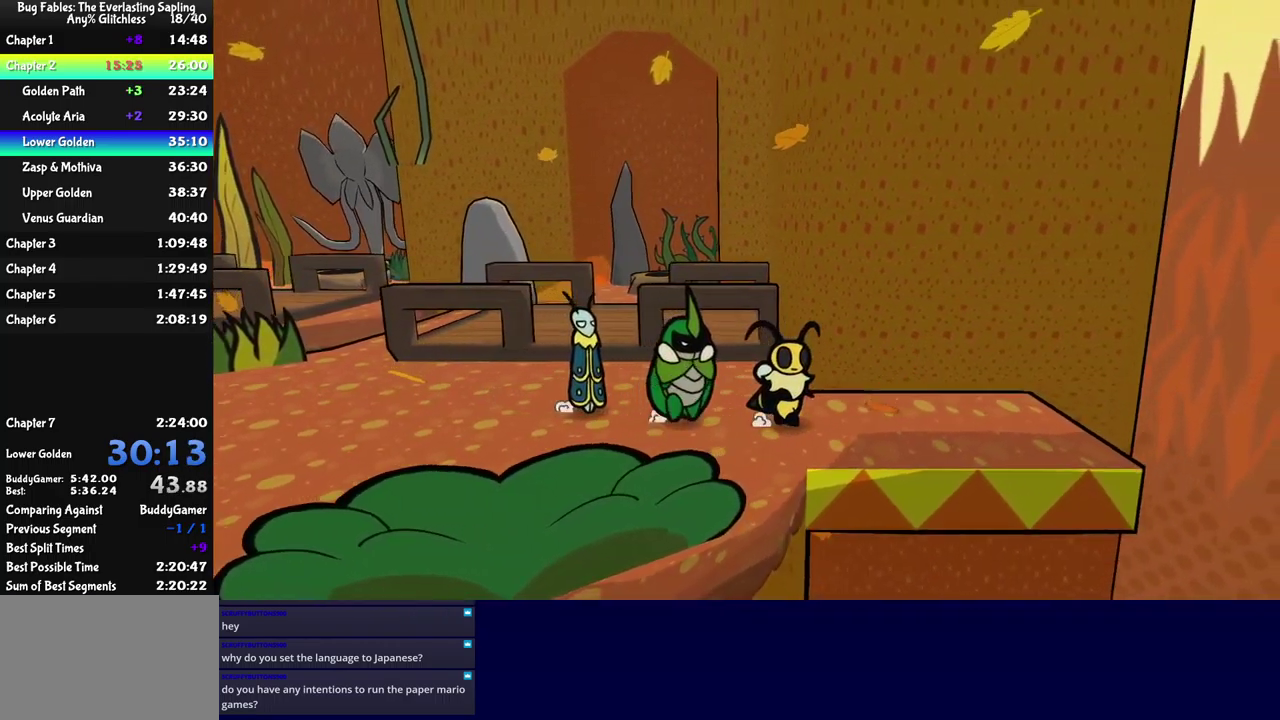
{"buttons": [], "left_stick": "right", "events": [[283, "left_stick", "center"], [417, "left_stick", "right"]]}
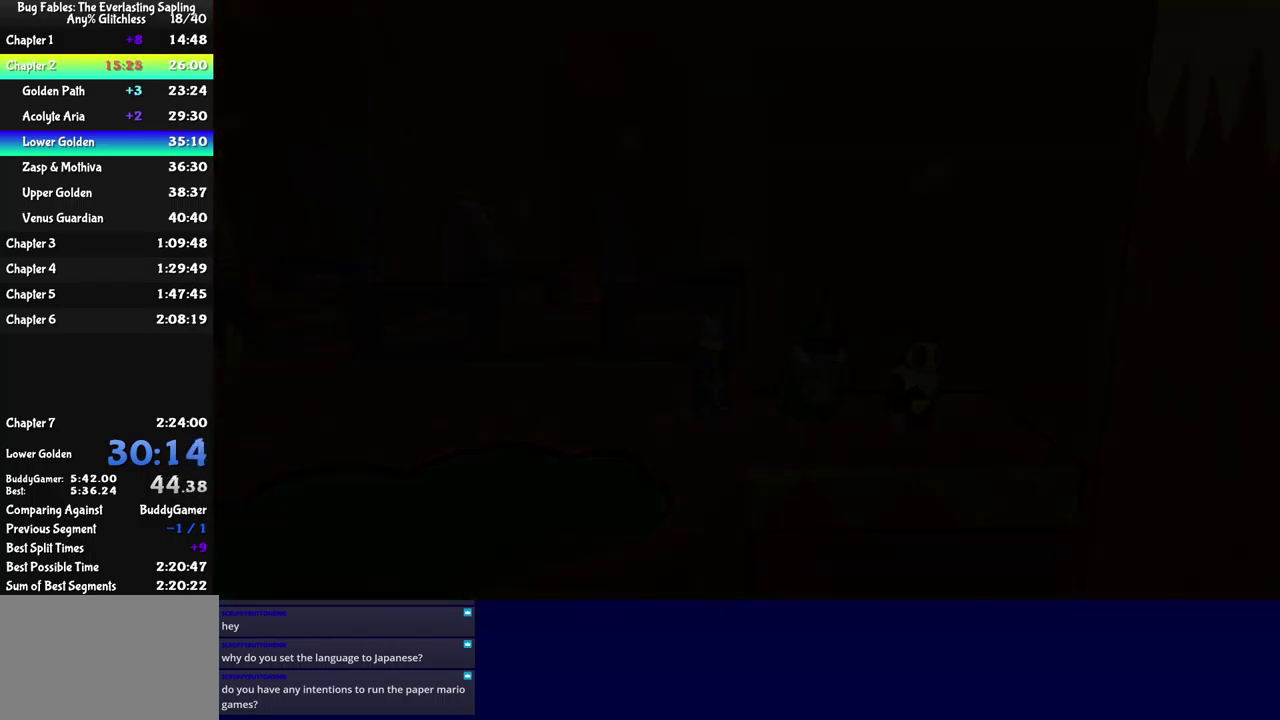
{"buttons": ["B"], "left_stick": "right", "events": [[233, "B", "down"], [300, "B", "up"], [483, "B", "down"]]}
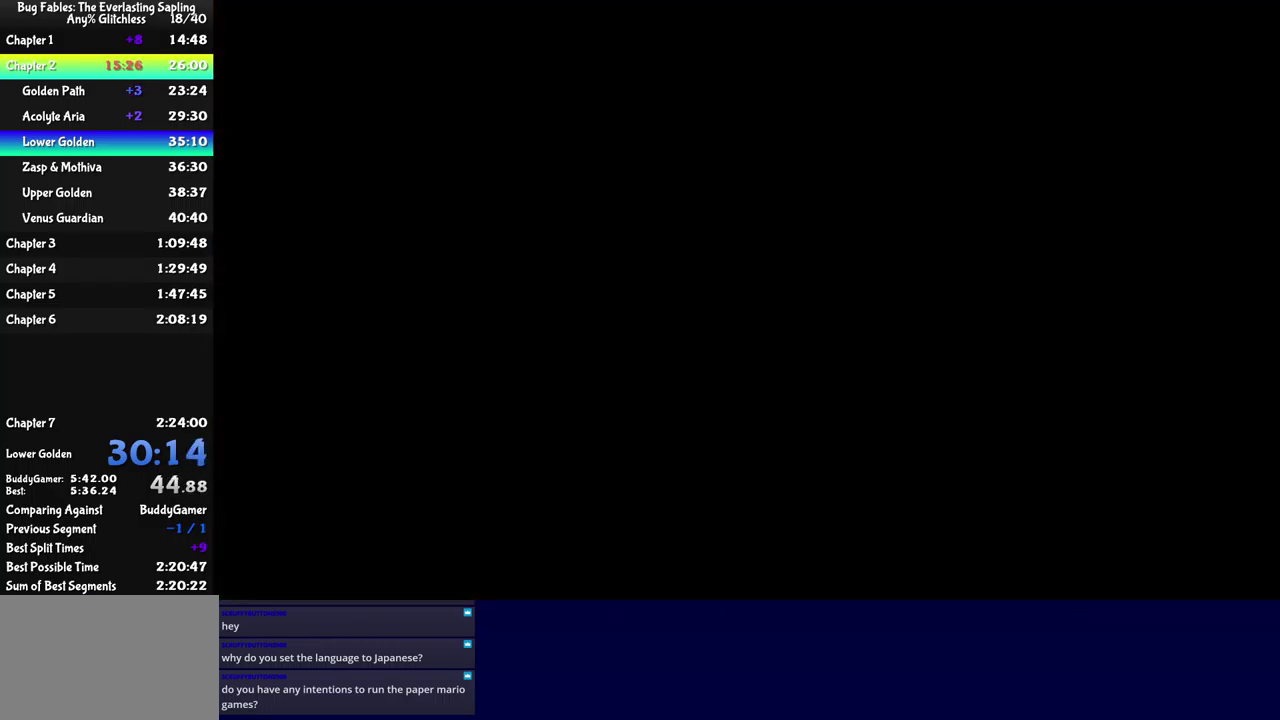
{"buttons": ["B"], "left_stick": "right", "events": [[50, "B", "up"], [100, "B", "down"], [167, "B", "up"], [217, "B", "down"], [283, "B", "up"], [333, "B", "down"], [400, "B", "up"], [467, "B", "down"]]}
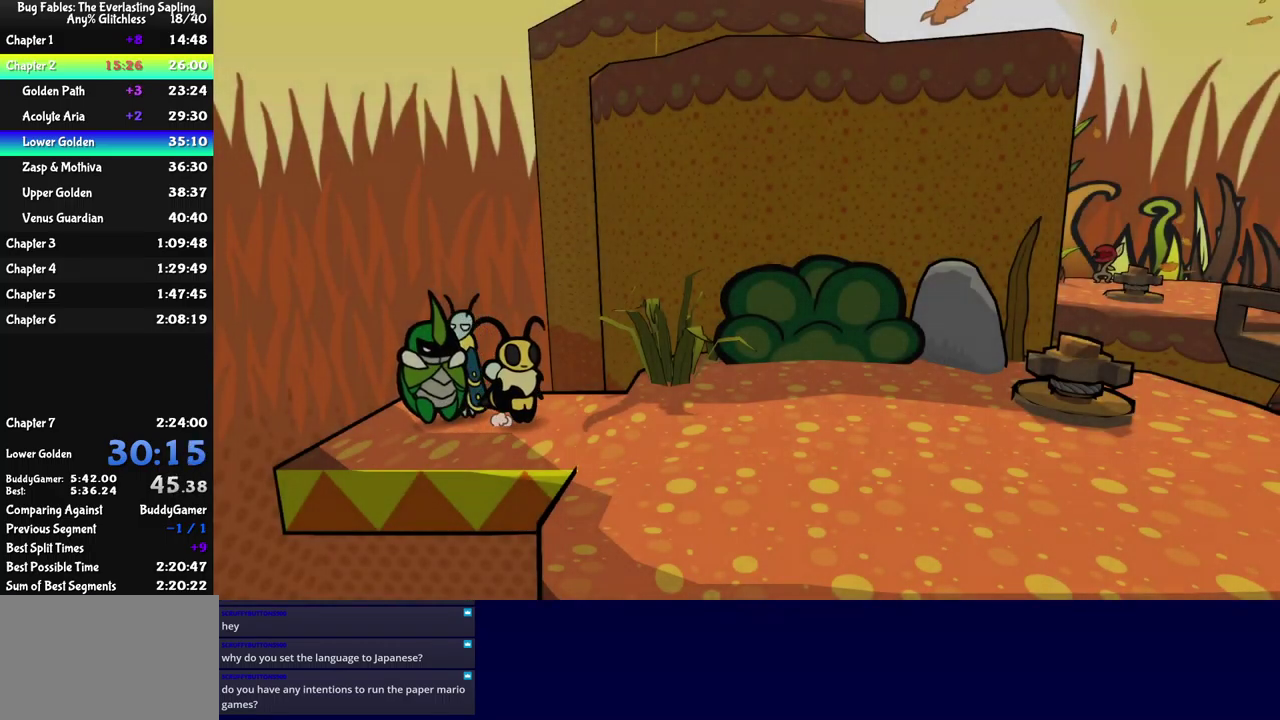
{"buttons": ["B"], "left_stick": "right", "events": [[33, "B", "up"], [83, "B", "down"], [150, "B", "up"], [217, "B", "down"], [267, "B", "up"], [333, "B", "down"], [400, "B", "up"], [450, "B", "down"]]}
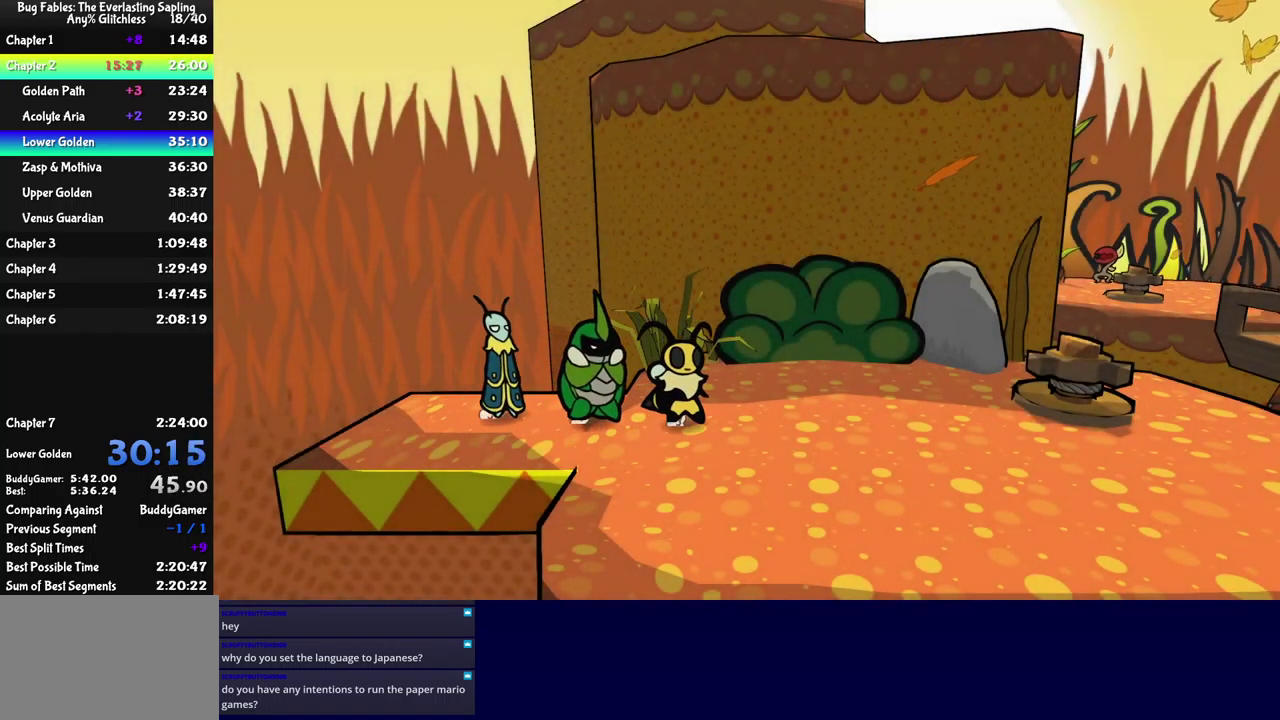
{"buttons": ["B"], "left_stick": "down-right", "events": [[17, "B", "up"], [67, "B", "down"], [117, "B", "up"], [300, "B", "down"], [300, "left_stick", "center"], [417, "left_stick", "down-right"]]}
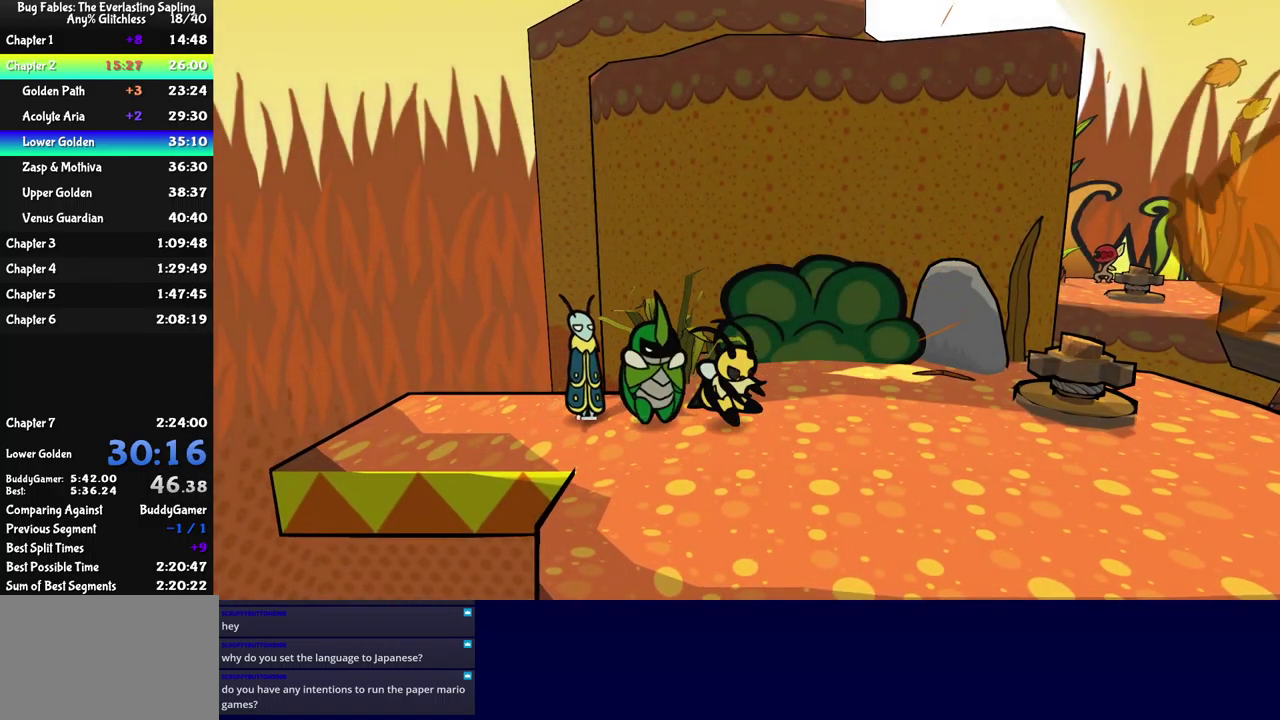
{"buttons": ["B"], "left_stick": "down-right", "events": []}
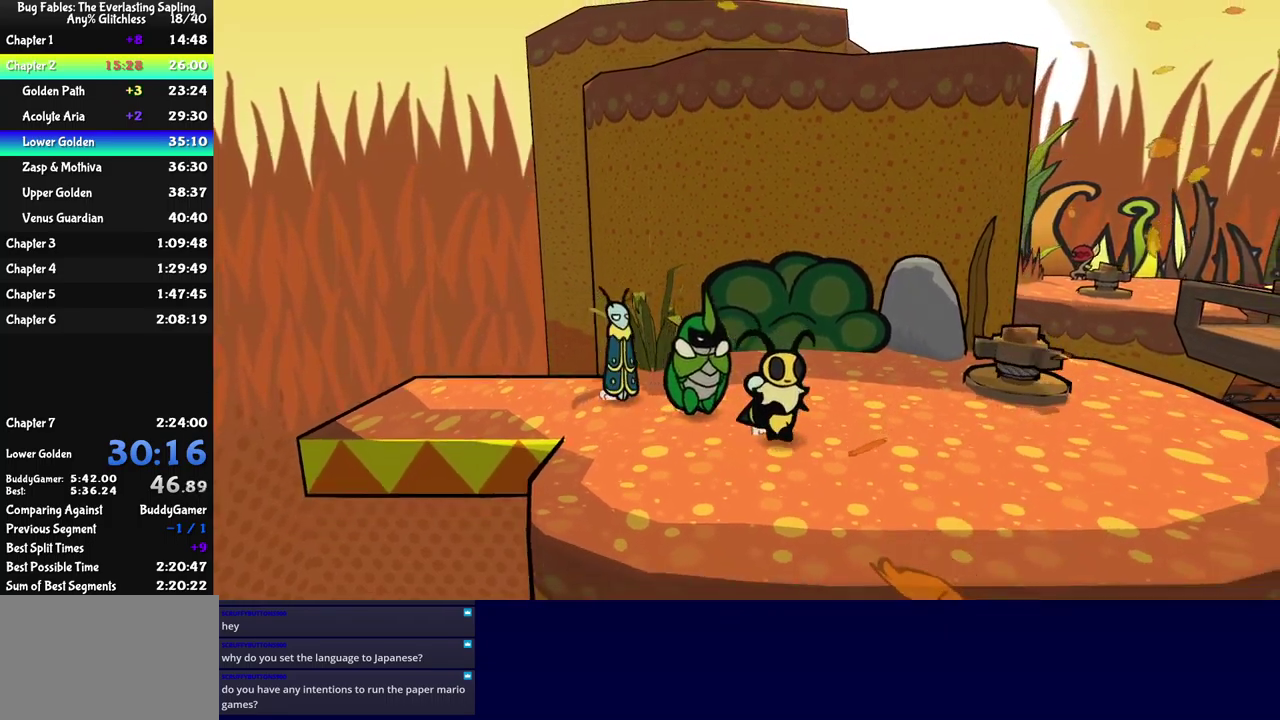
{"buttons": ["B"], "left_stick": "right", "events": [[417, "left_stick", "right"]]}
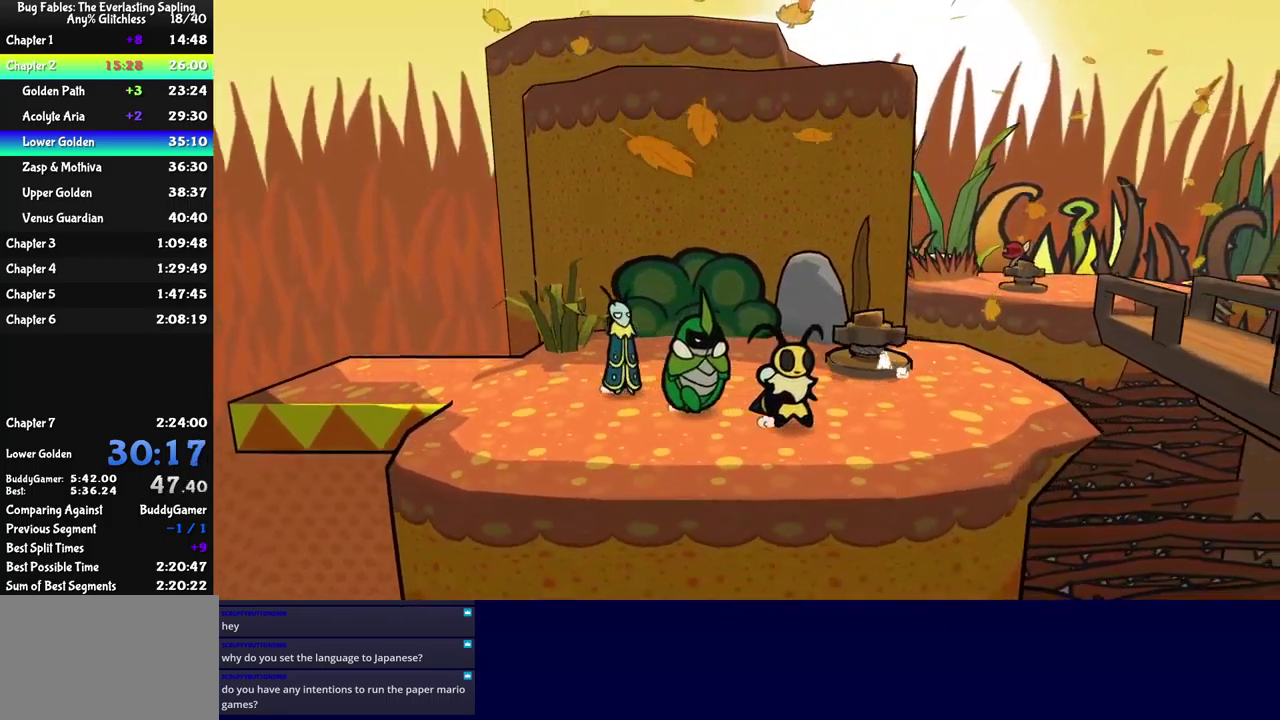
{"buttons": [], "left_stick": "up-right", "events": [[450, "left_stick", "up-right"], [483, "B", "up"]]}
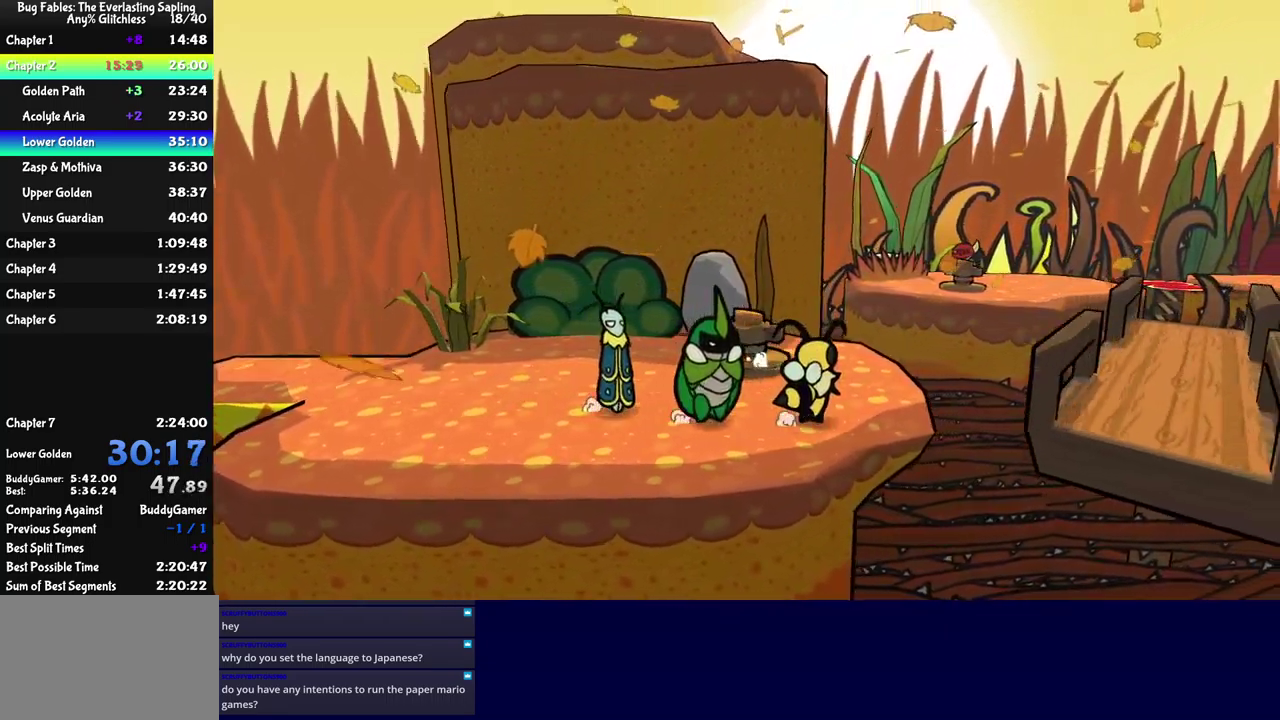
{"buttons": [], "left_stick": "up-right", "events": [[183, "A", "down"], [383, "A", "up"]]}
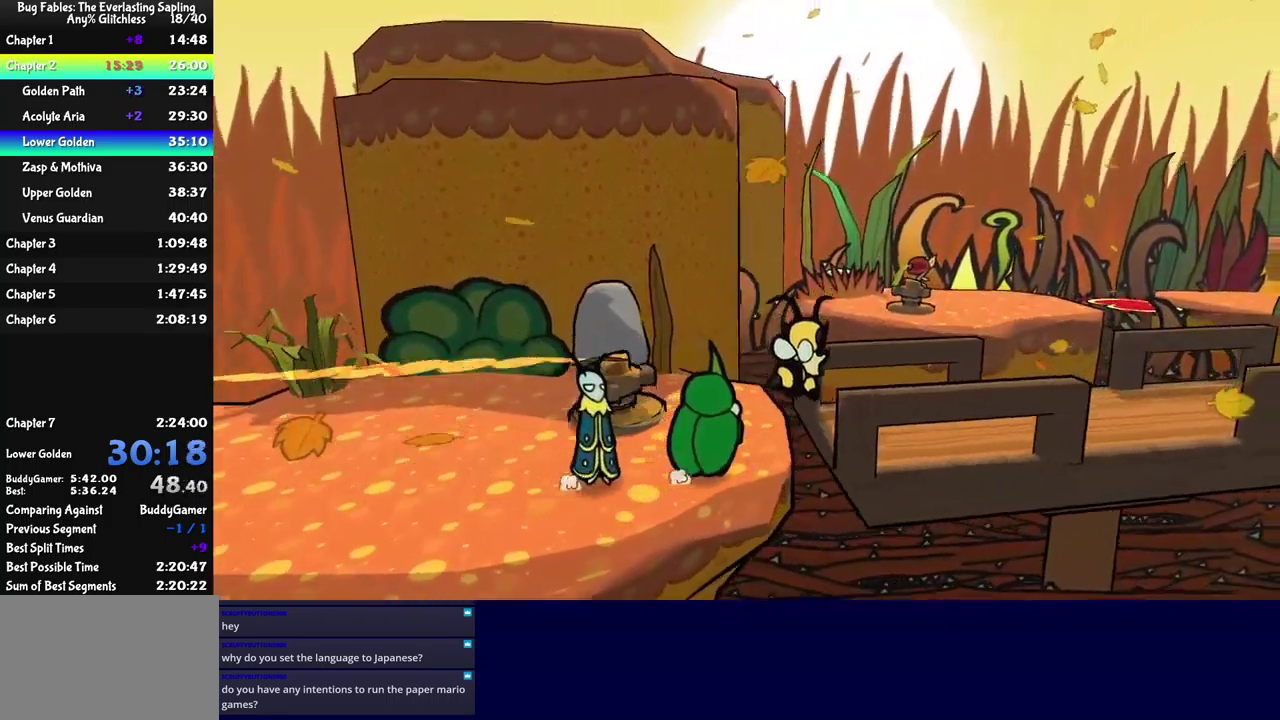
{"buttons": [], "left_stick": "right", "events": [[200, "A", "down"], [367, "A", "up"], [417, "left_stick", "right"]]}
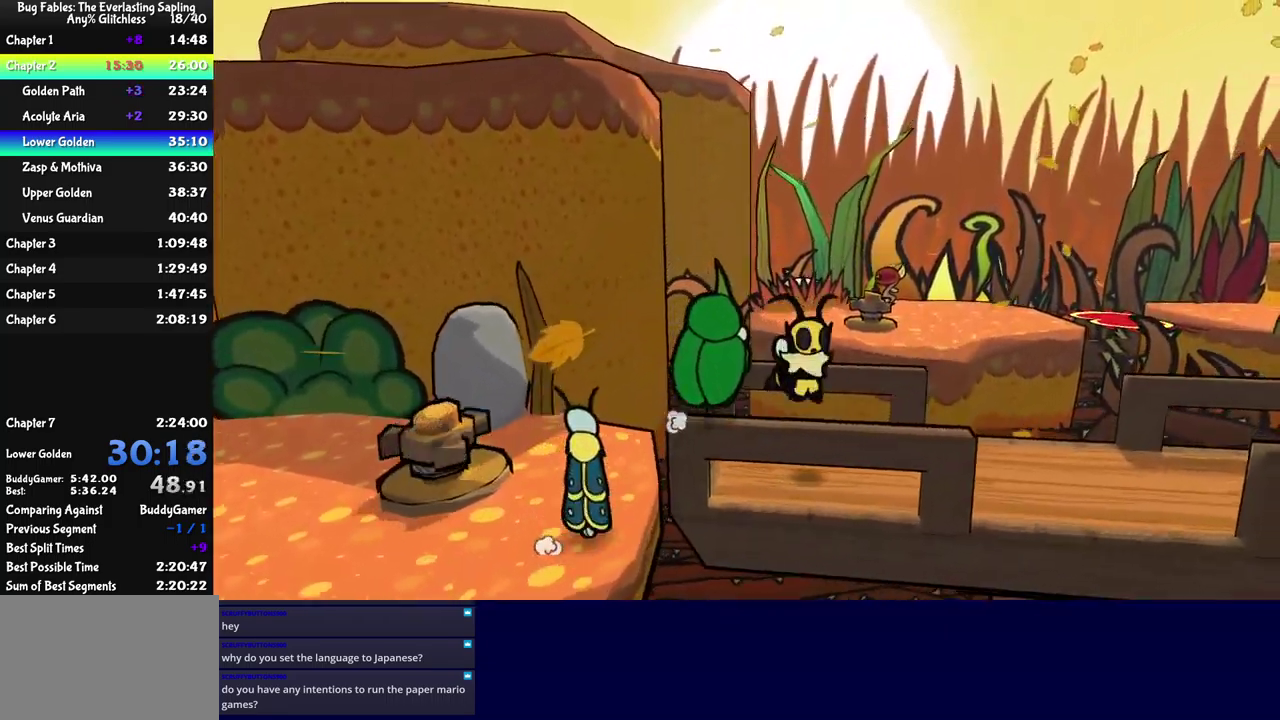
{"buttons": [], "left_stick": "right", "events": [[133, "left_stick", "down-right"], [333, "X", "down"], [333, "left_stick", "right"], [417, "X", "up"]]}